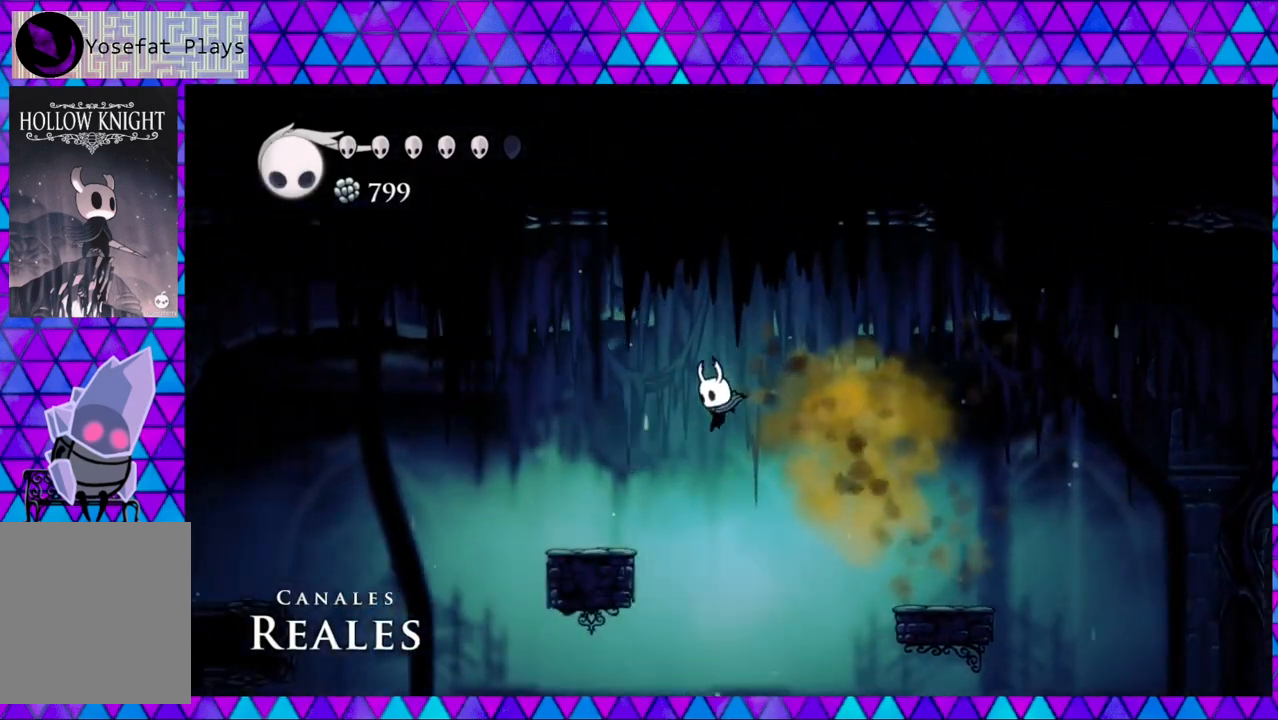
Gameplay with a controller (Nintendo layout); each line is a JSON object with the inputs held at the frame after it. "events" lists button and stick changes between this image and that frame as [ms after this image, input, new state], when the widget could be followed in between. Not read: L3 R3.
{"buttons": [], "left_stick": "center", "right_stick": "center", "events": [[50, "B", "down"], [217, "B", "up"], [300, "DPAD_LEFT", "up"]]}
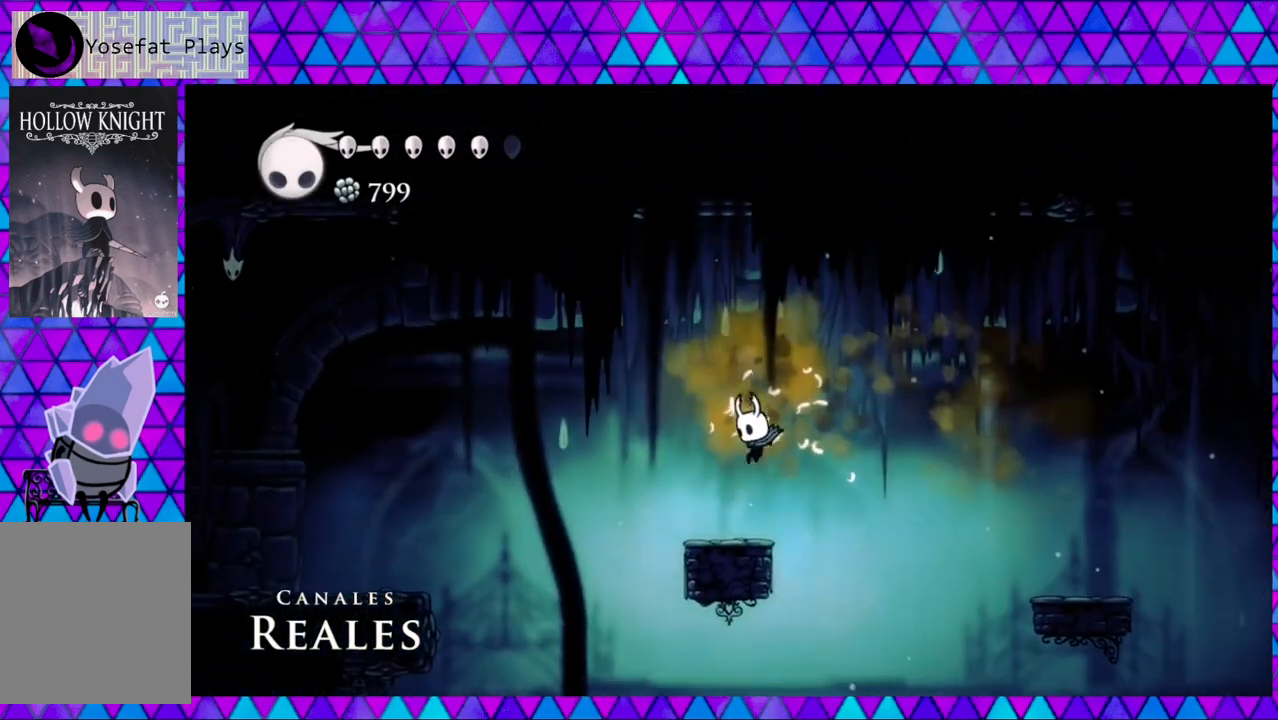
{"buttons": ["B", "DPAD_LEFT"], "left_stick": "center", "right_stick": "center", "events": [[83, "DPAD_LEFT", "down"], [217, "B", "down"]]}
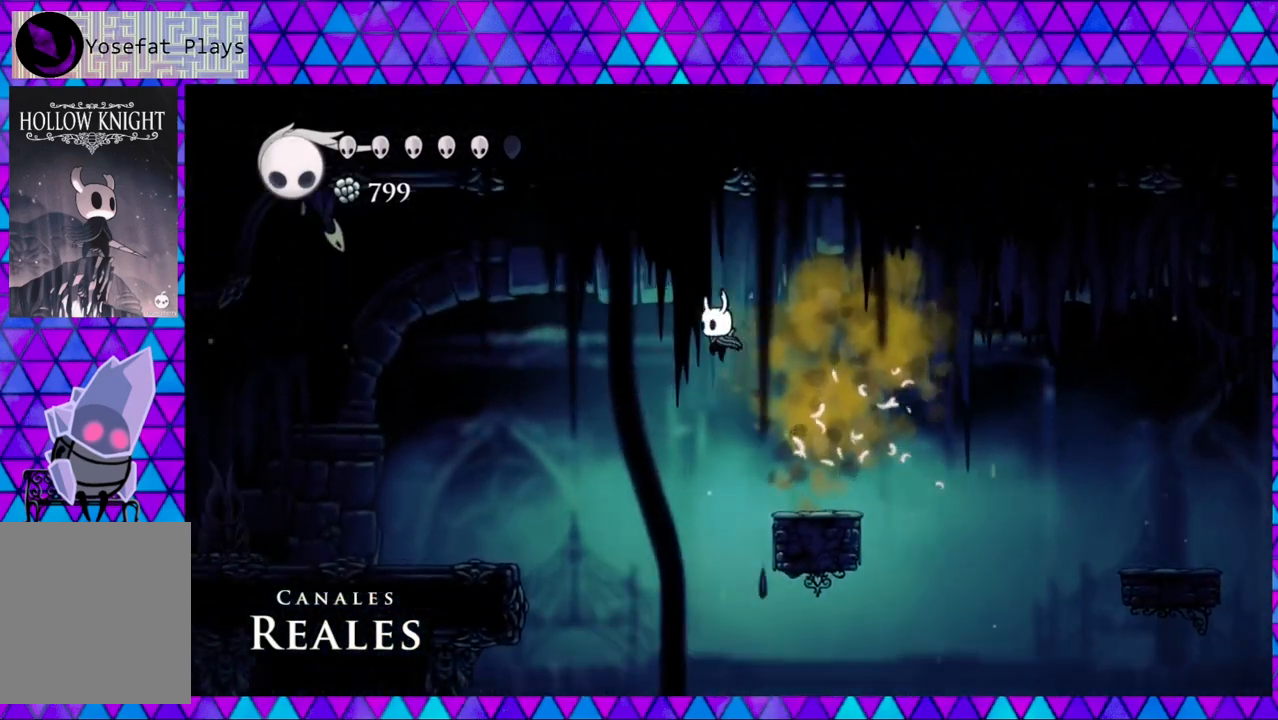
{"buttons": ["DPAD_LEFT"], "left_stick": "center", "right_stick": "center", "events": [[167, "B", "up"]]}
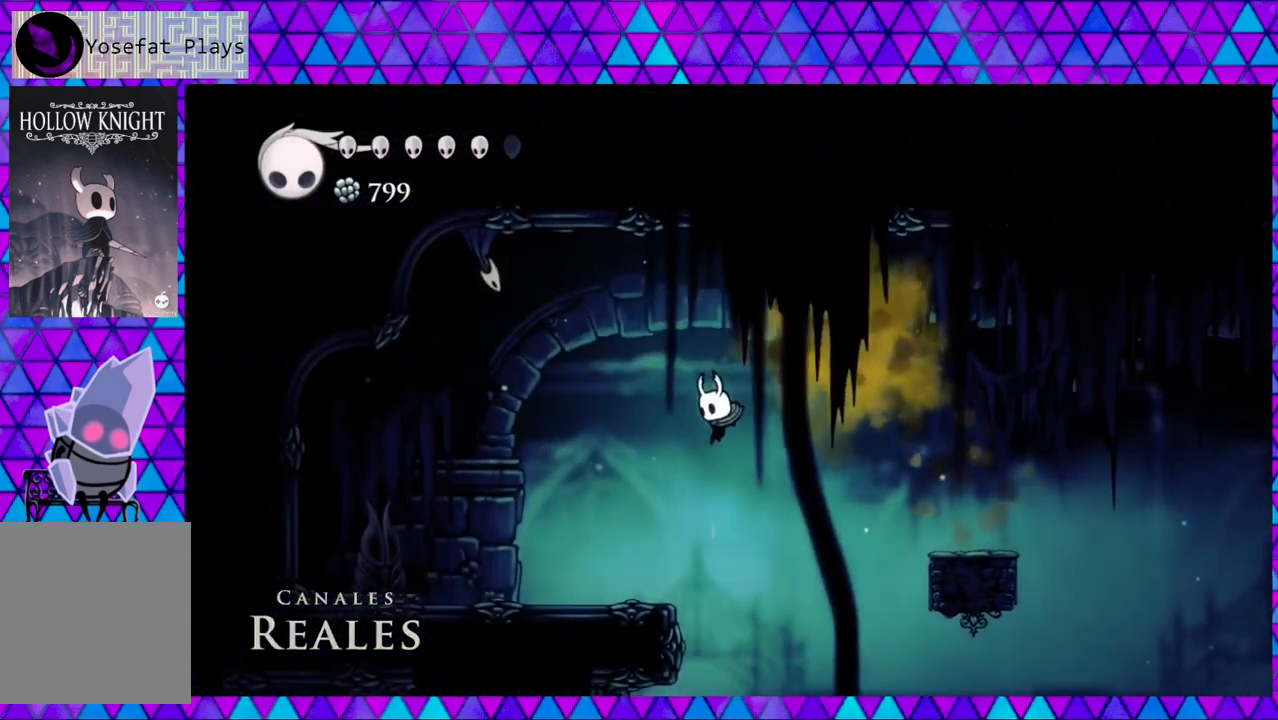
{"buttons": ["DPAD_RIGHT"], "left_stick": "center", "right_stick": "center", "events": [[217, "DPAD_LEFT", "up"], [450, "DPAD_RIGHT", "down"]]}
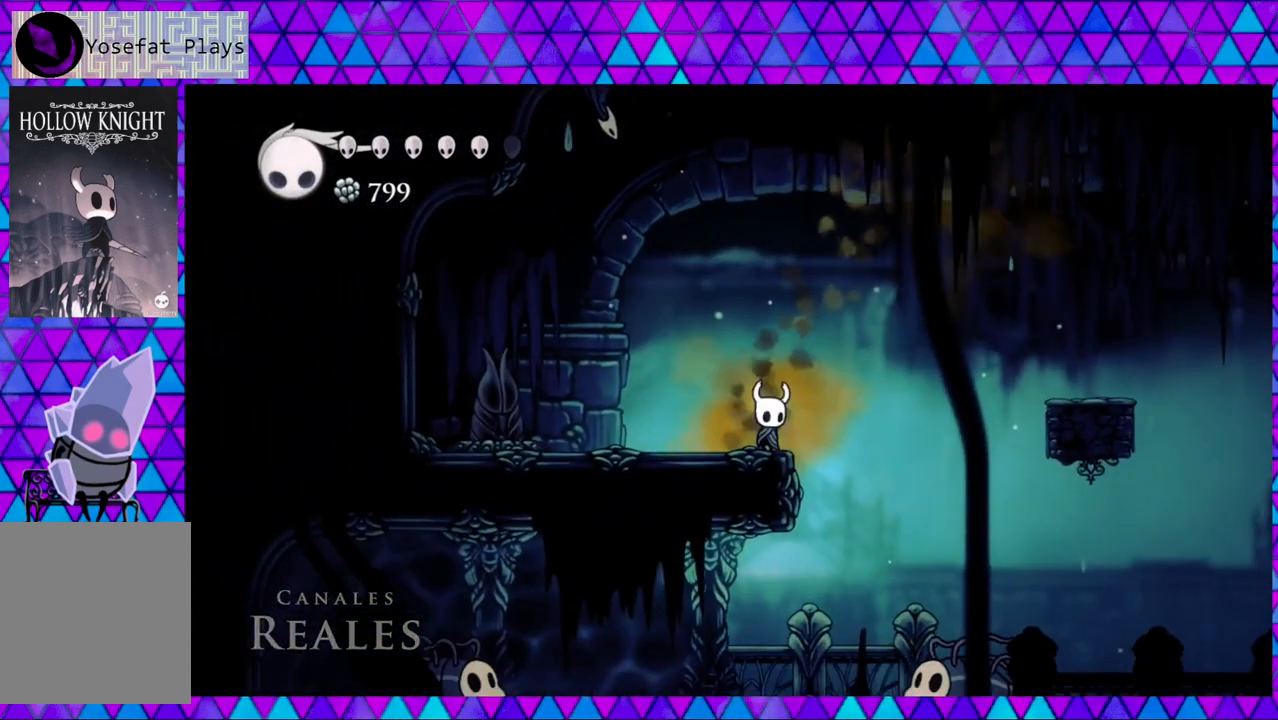
{"buttons": ["DPAD_LEFT"], "left_stick": "center", "right_stick": "center", "events": [[250, "DPAD_LEFT", "down"], [250, "DPAD_RIGHT", "up"]]}
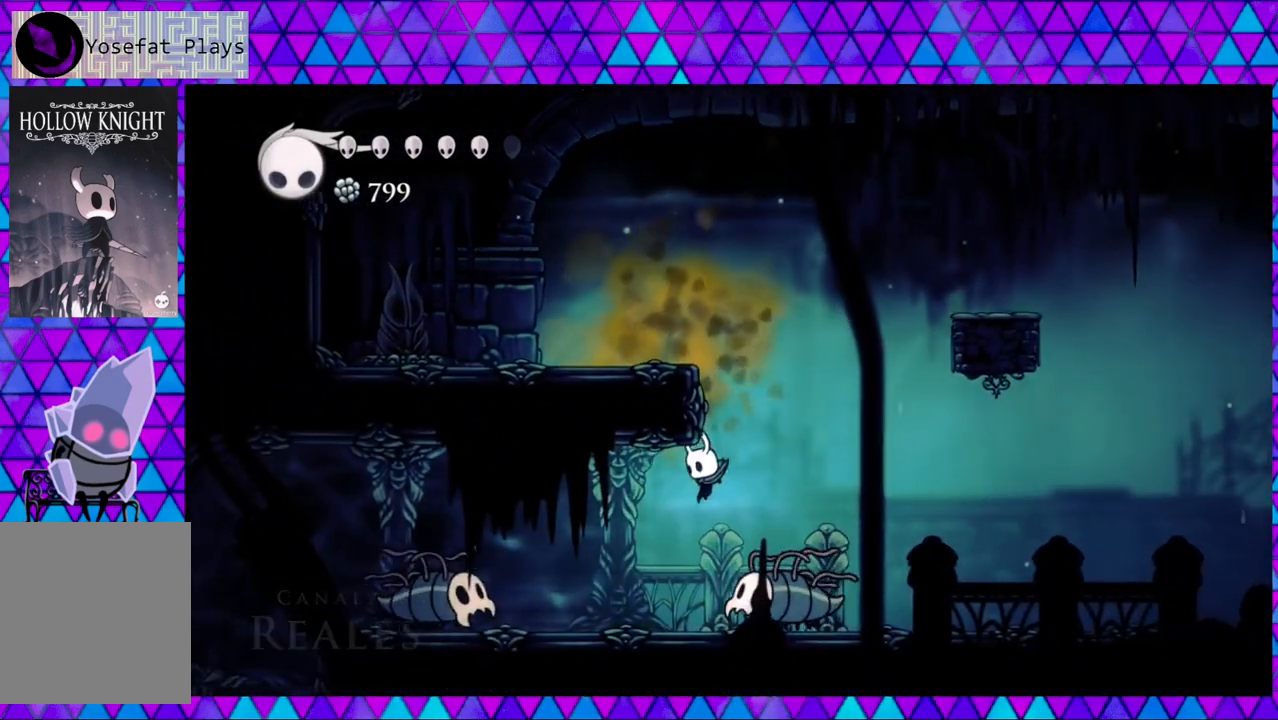
{"buttons": ["R2", "DPAD_LEFT"], "left_stick": "center", "right_stick": "center", "events": [[17, "R2", "down"]]}
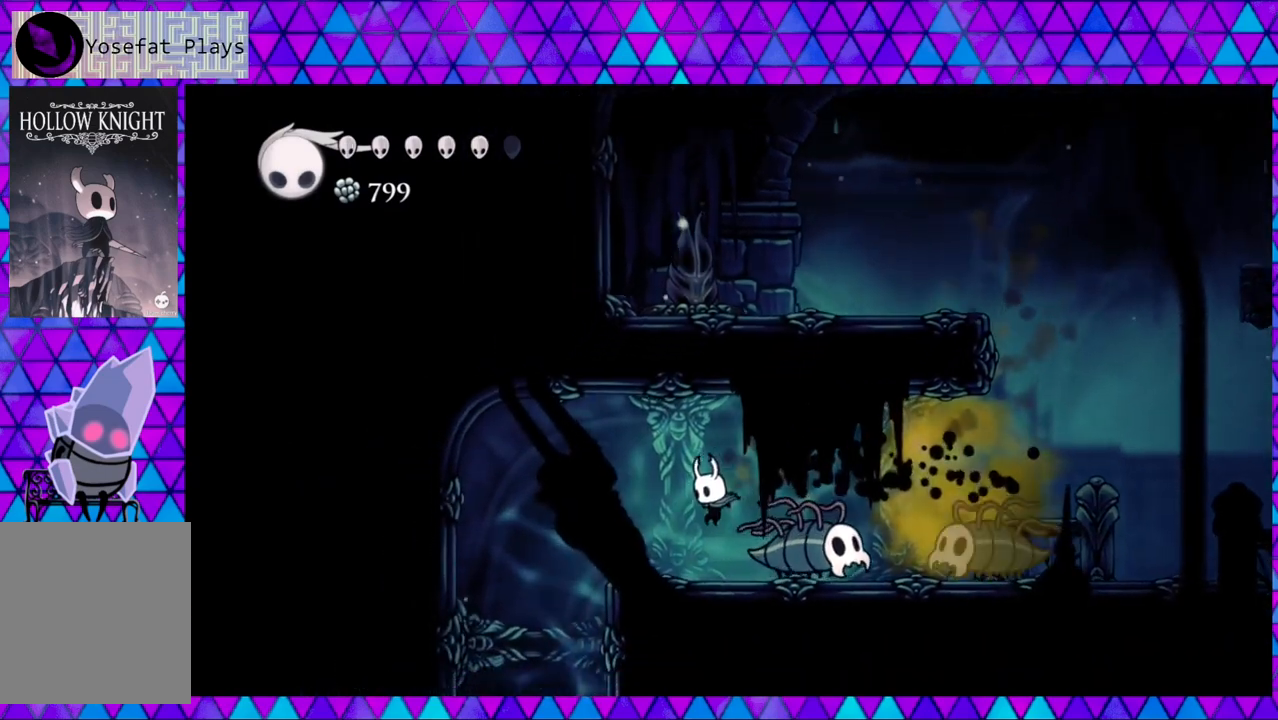
{"buttons": ["DPAD_LEFT"], "left_stick": "center", "right_stick": "center", "events": [[33, "R2", "up"]]}
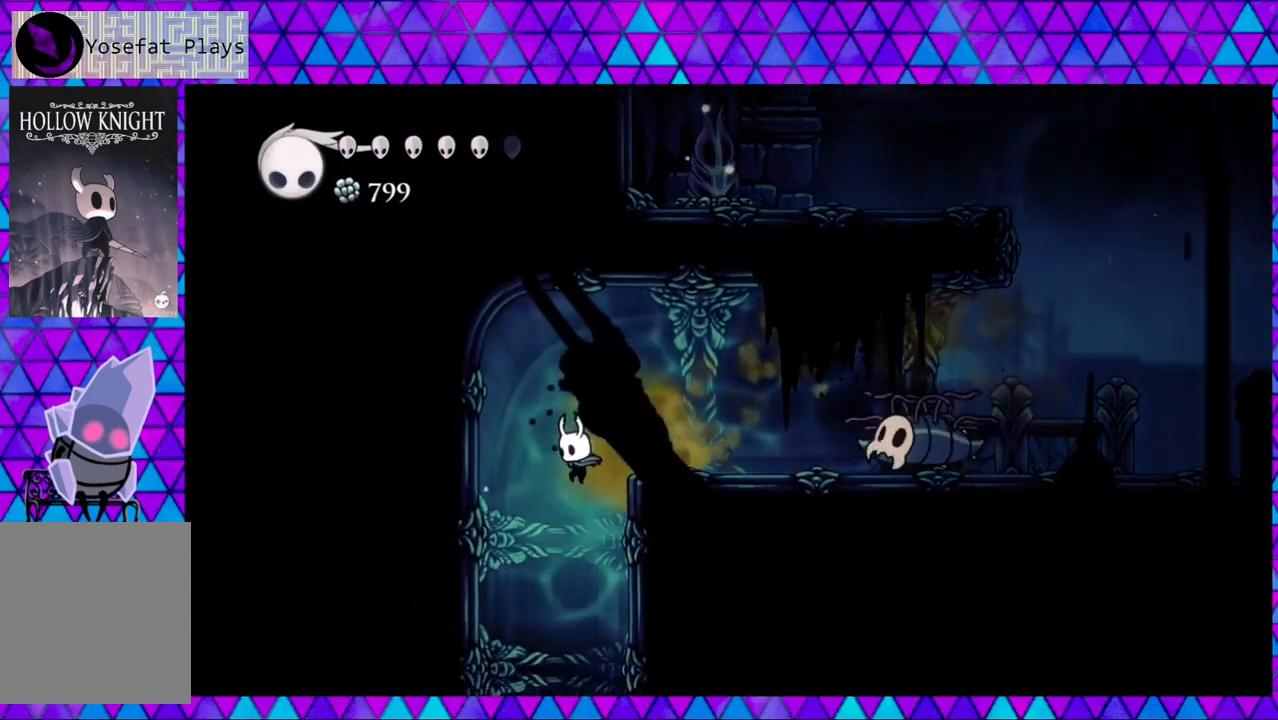
{"buttons": ["DPAD_LEFT"], "left_stick": "center", "right_stick": "center", "events": []}
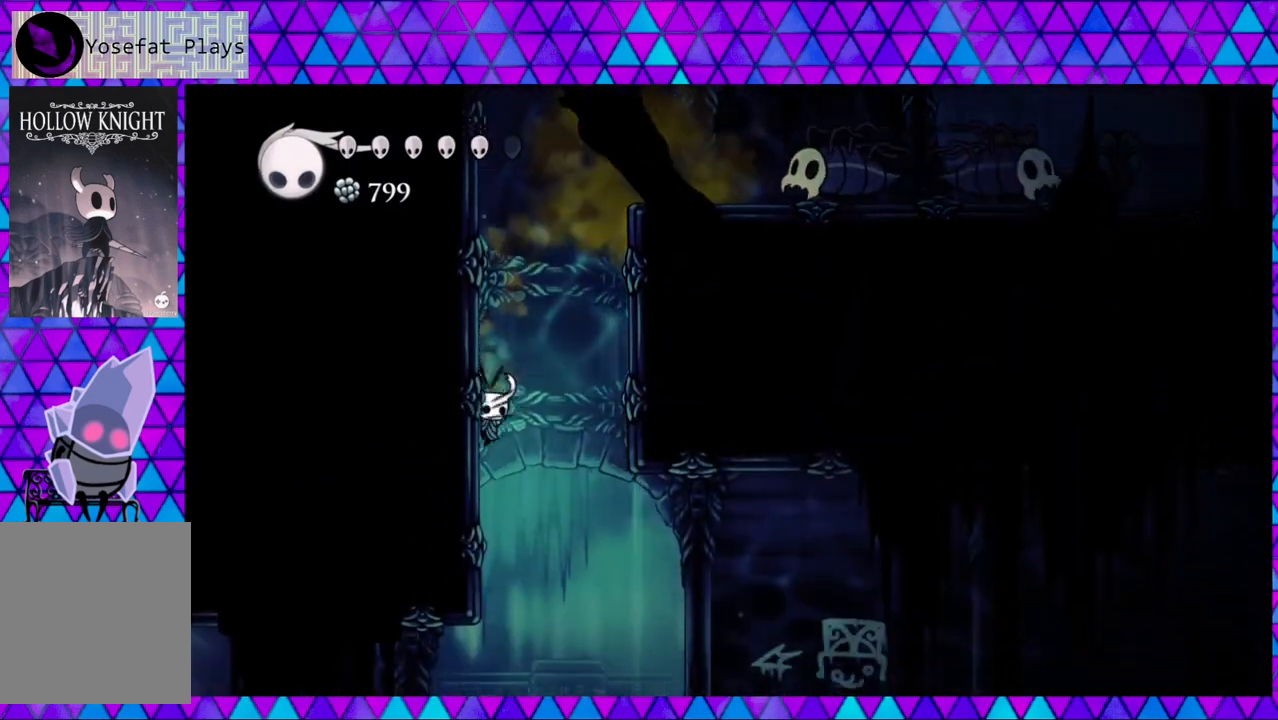
{"buttons": ["DPAD_LEFT"], "left_stick": "center", "right_stick": "center", "events": []}
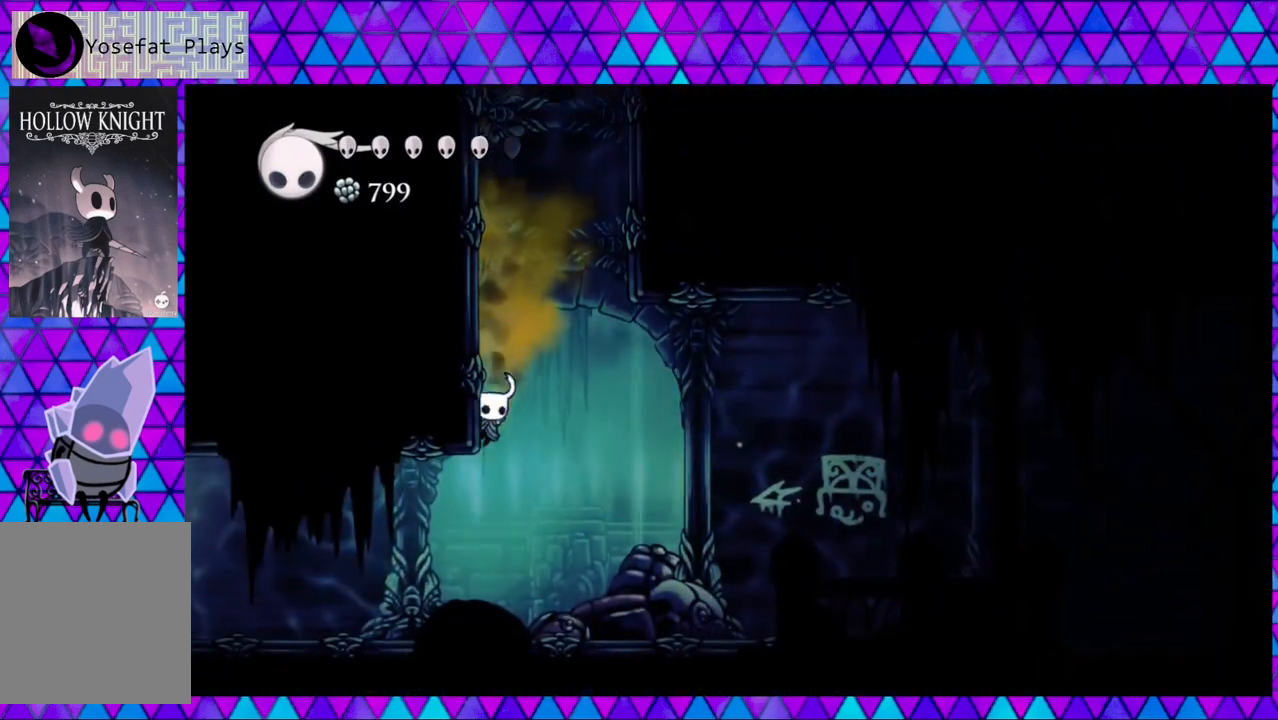
{"buttons": ["DPAD_LEFT"], "left_stick": "center", "right_stick": "center", "events": []}
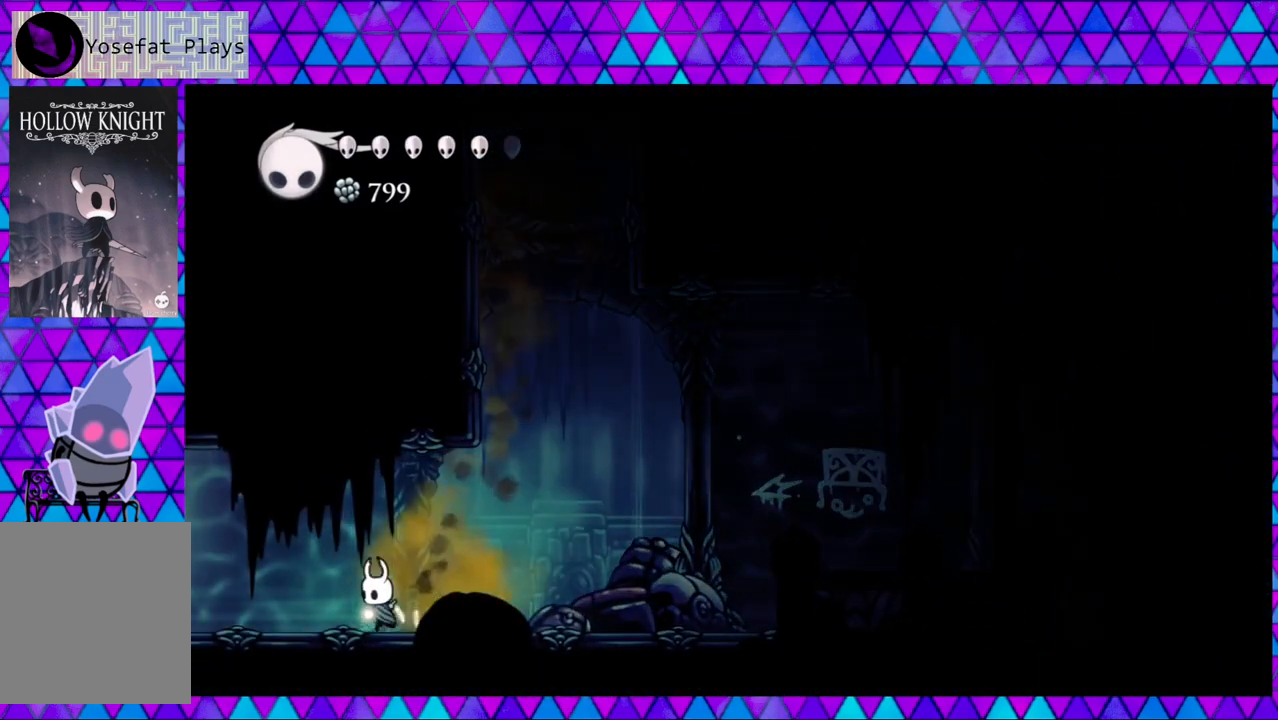
{"buttons": ["R2", "DPAD_LEFT"], "left_stick": "center", "right_stick": "center", "events": [[33, "R2", "down"]]}
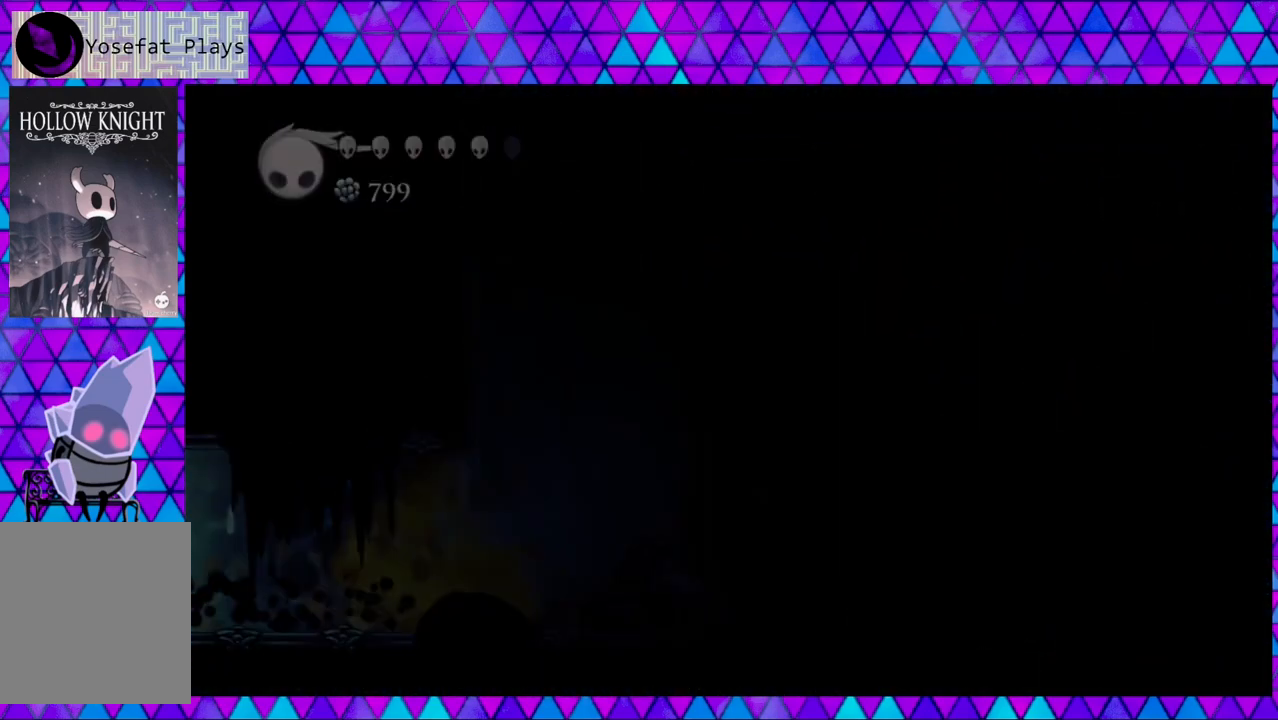
{"buttons": [], "left_stick": "center", "right_stick": "center", "events": [[100, "R2", "up"], [500, "DPAD_LEFT", "up"]]}
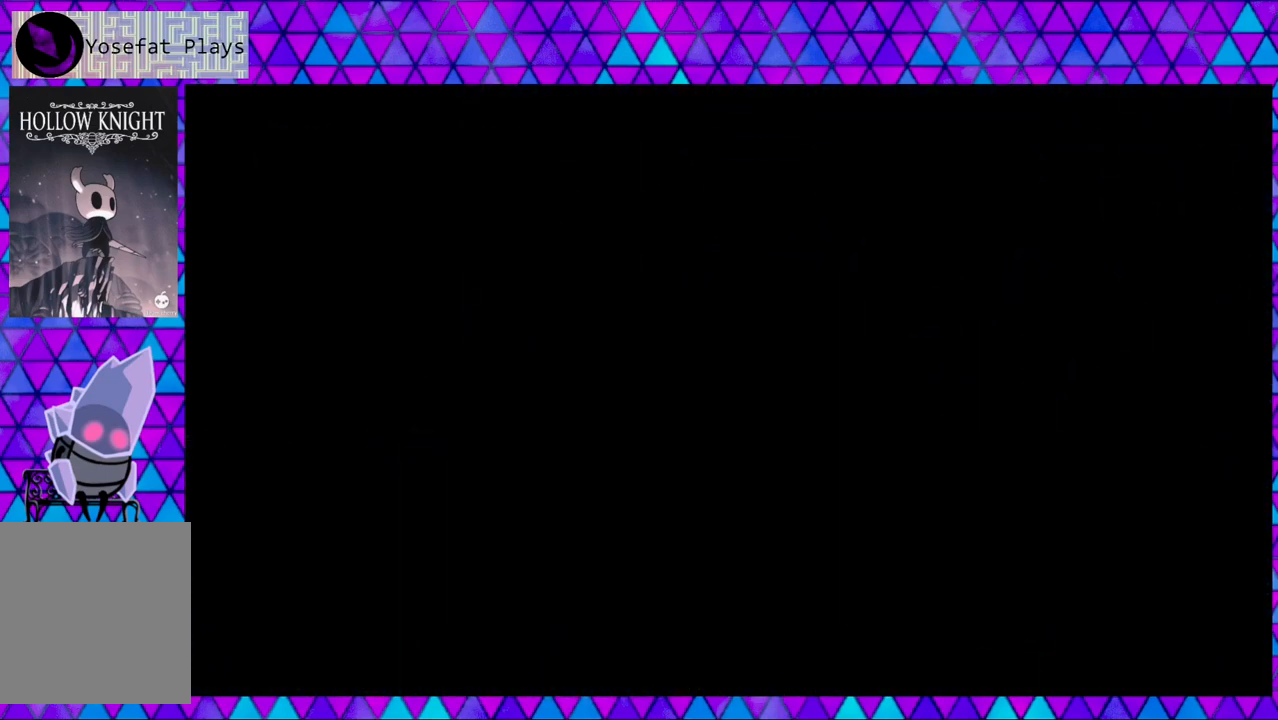
{"buttons": [], "left_stick": "center", "right_stick": "center", "events": []}
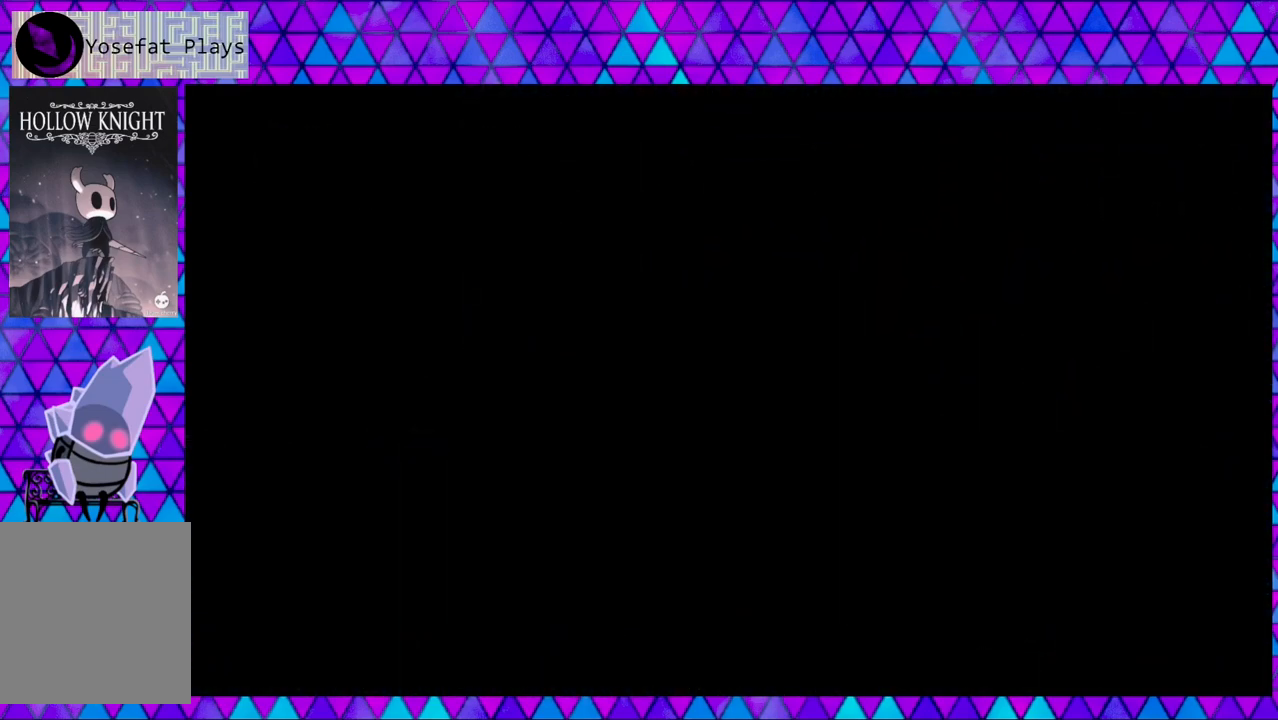
{"buttons": ["DPAD_LEFT"], "left_stick": "center", "right_stick": "center", "events": [[383, "DPAD_LEFT", "down"]]}
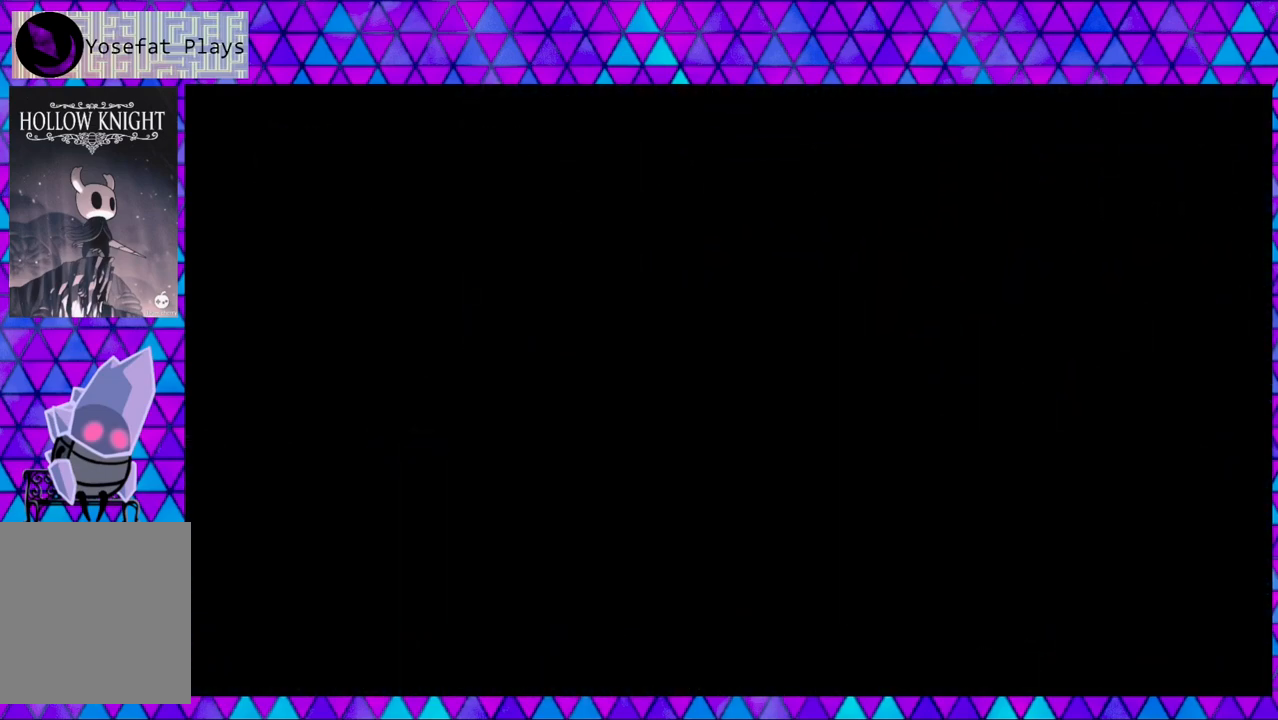
{"buttons": ["DPAD_LEFT"], "left_stick": "center", "right_stick": "center", "events": []}
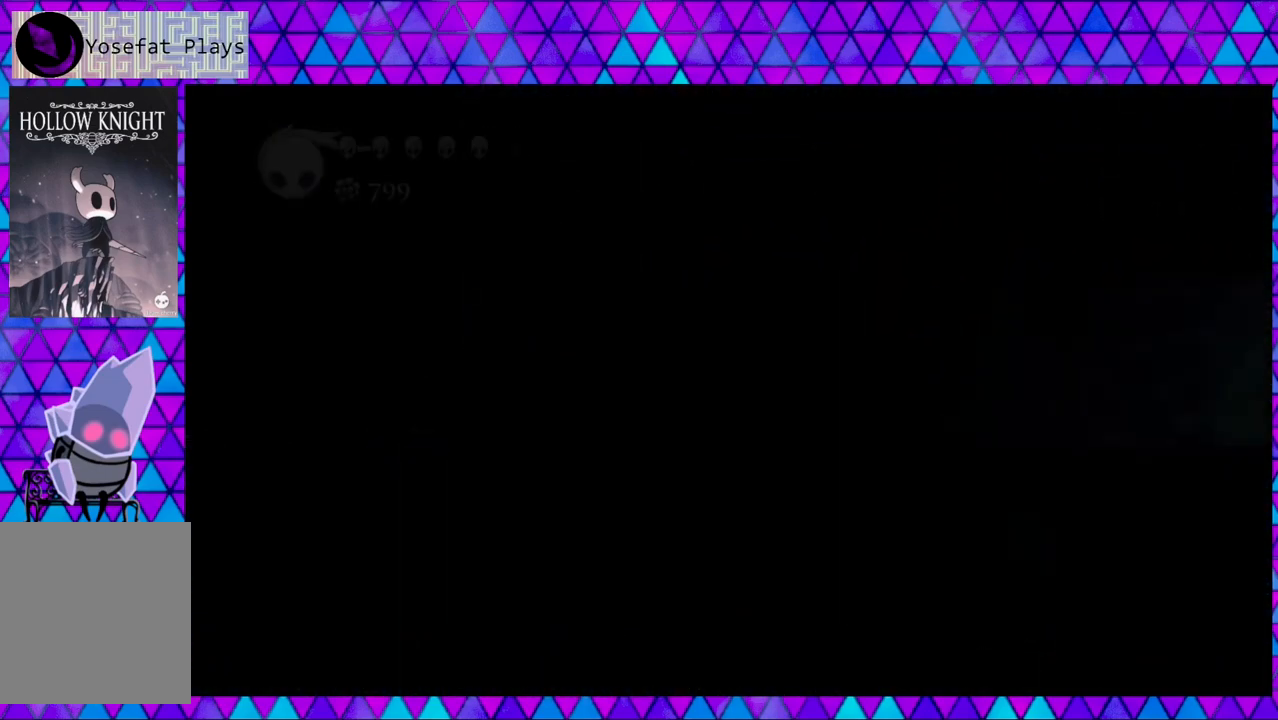
{"buttons": ["DPAD_LEFT"], "left_stick": "center", "right_stick": "center", "events": []}
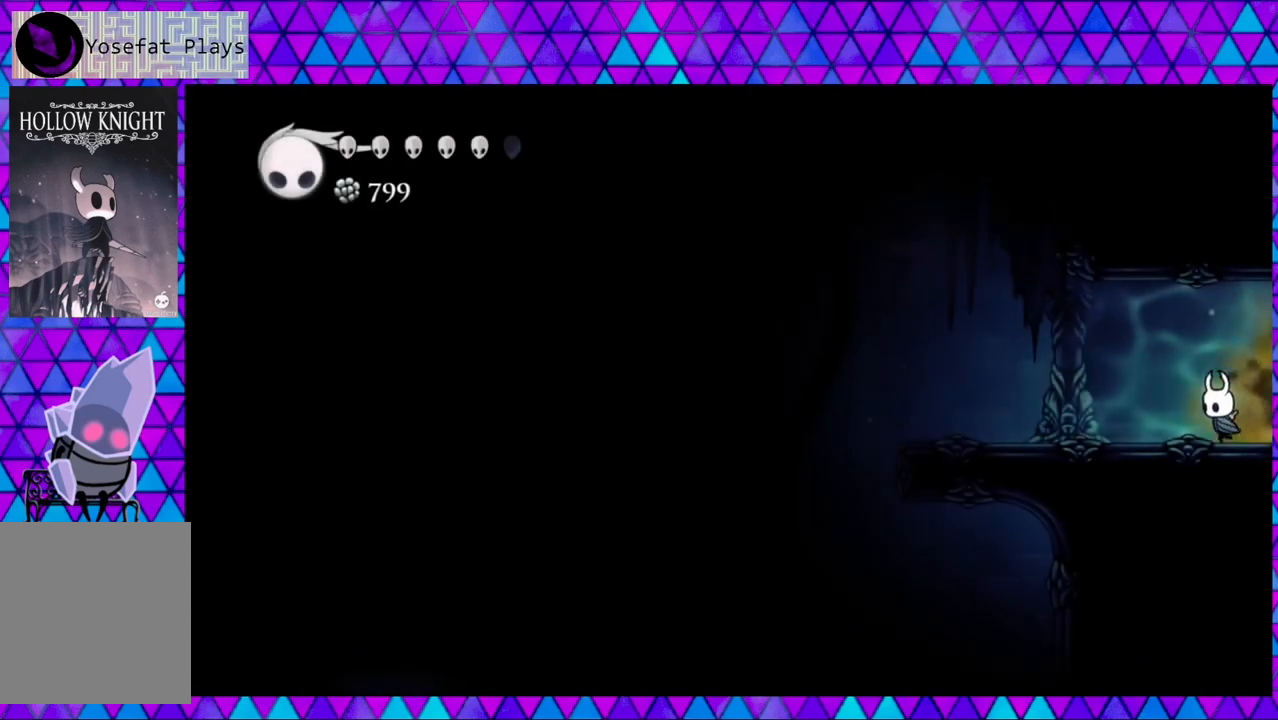
{"buttons": ["DPAD_LEFT"], "left_stick": "center", "right_stick": "center", "events": []}
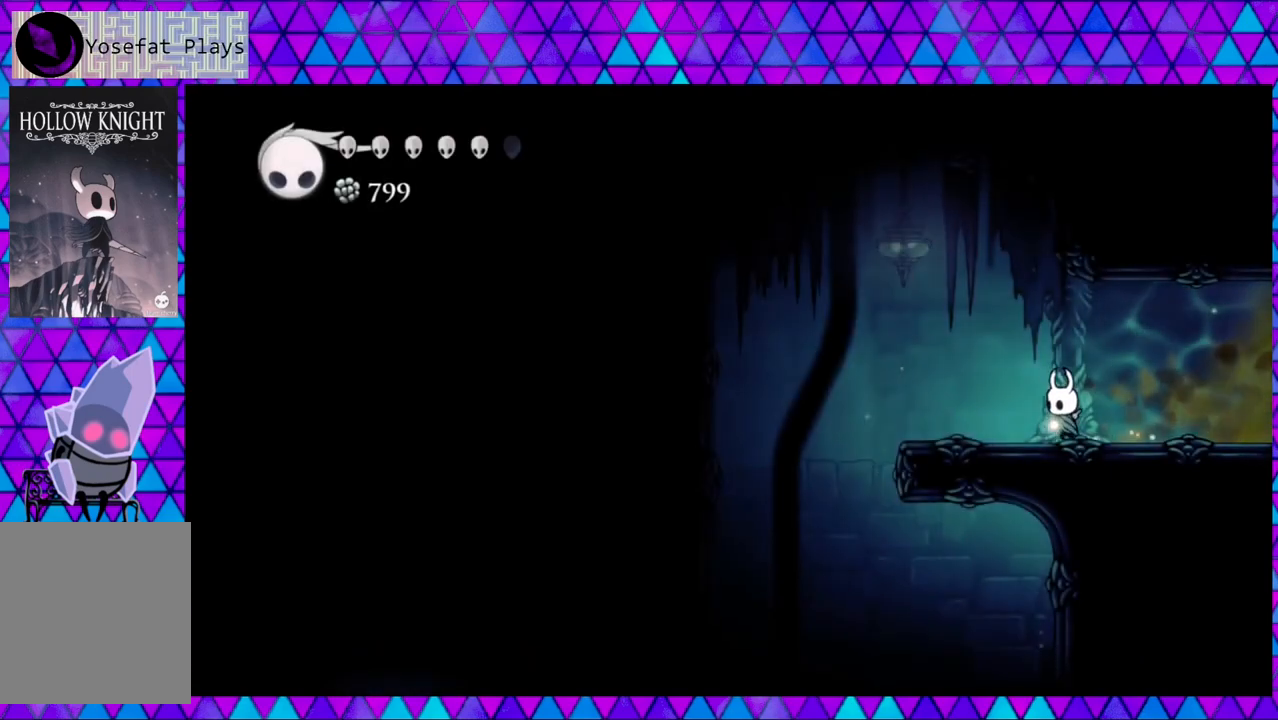
{"buttons": ["DPAD_LEFT"], "left_stick": "center", "right_stick": "center", "events": []}
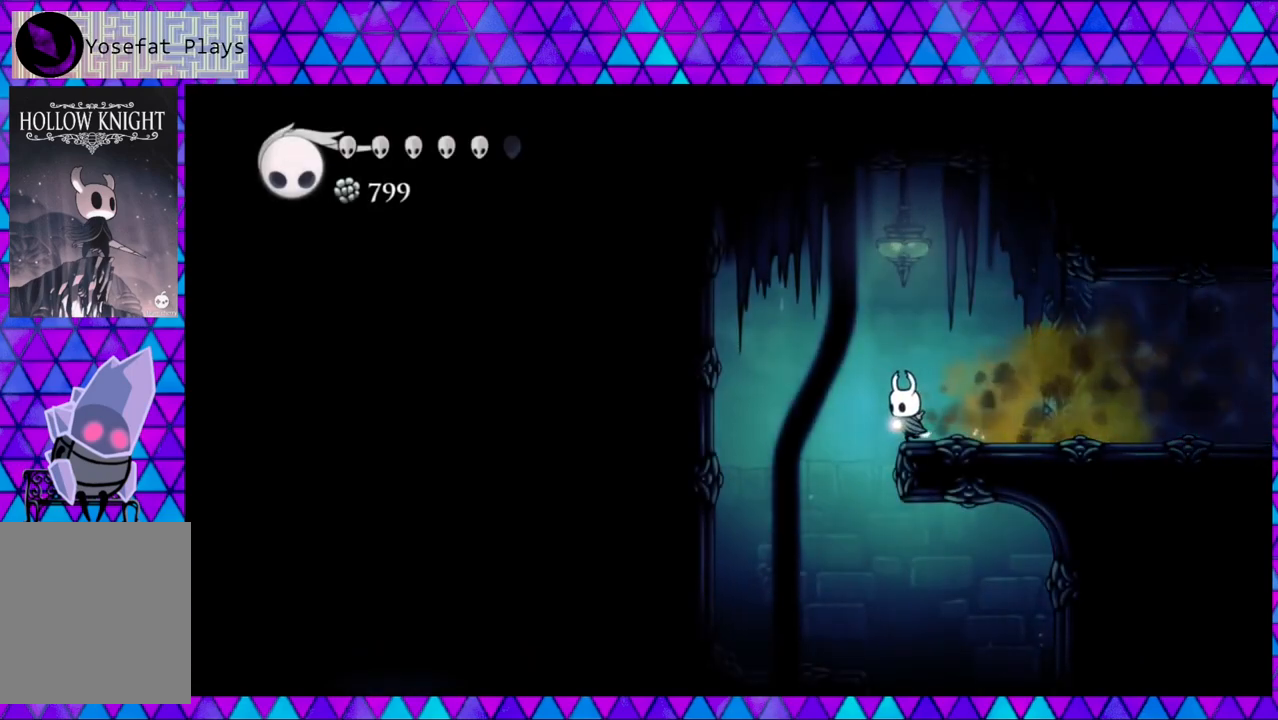
{"buttons": [], "left_stick": "center", "right_stick": "center", "events": [[167, "DPAD_LEFT", "up"]]}
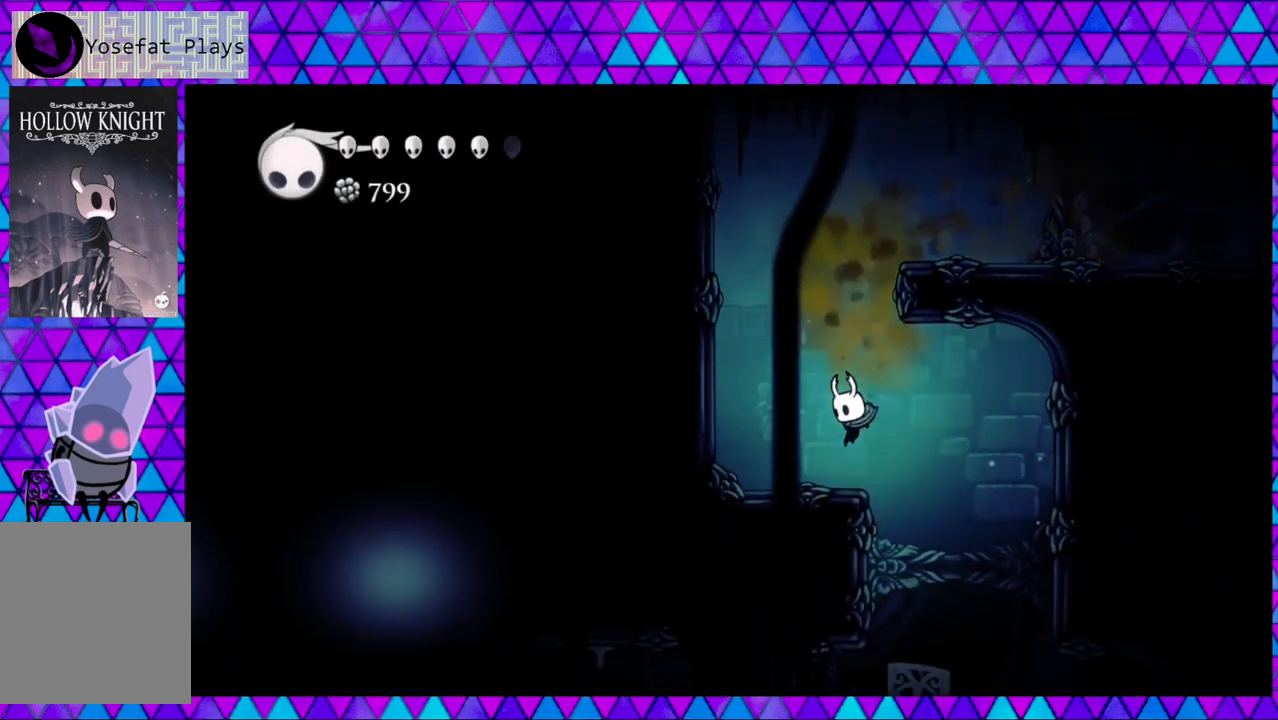
{"buttons": ["DPAD_LEFT"], "left_stick": "center", "right_stick": "center", "events": [[50, "DPAD_RIGHT", "down"], [400, "DPAD_RIGHT", "up"], [500, "DPAD_LEFT", "down"]]}
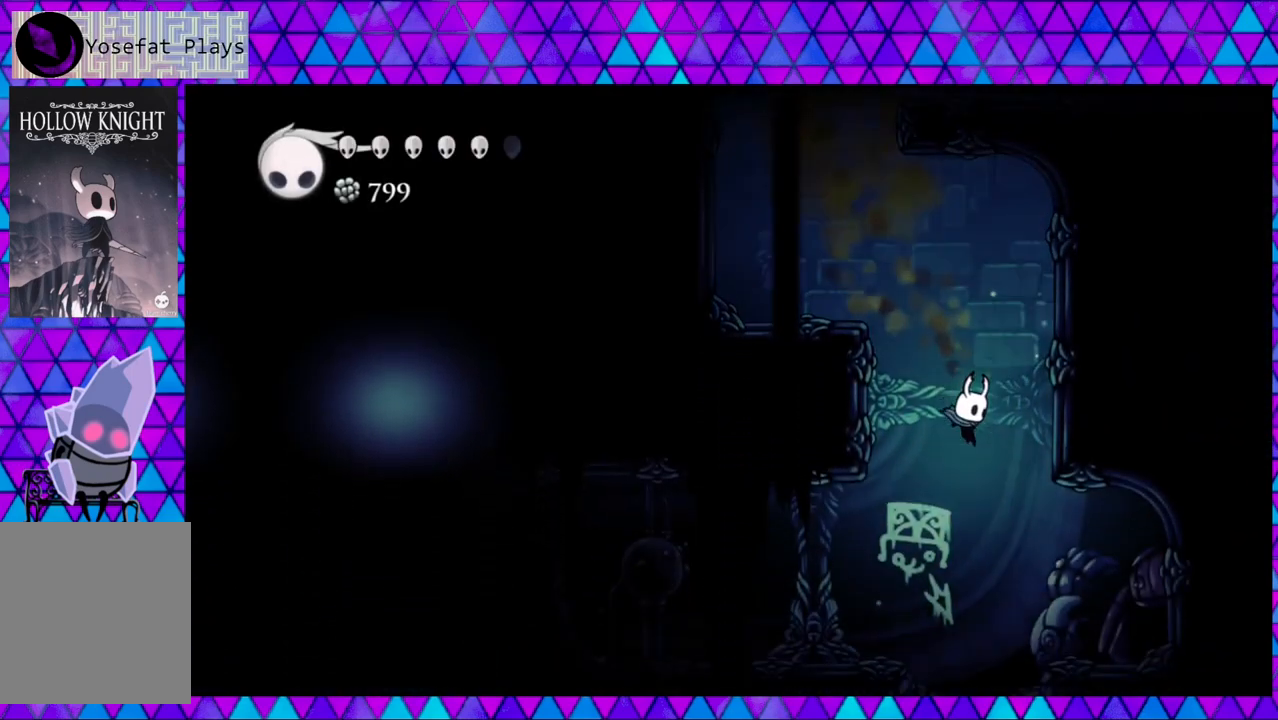
{"buttons": [], "left_stick": "center", "right_stick": "center", "events": [[133, "DPAD_LEFT", "up"]]}
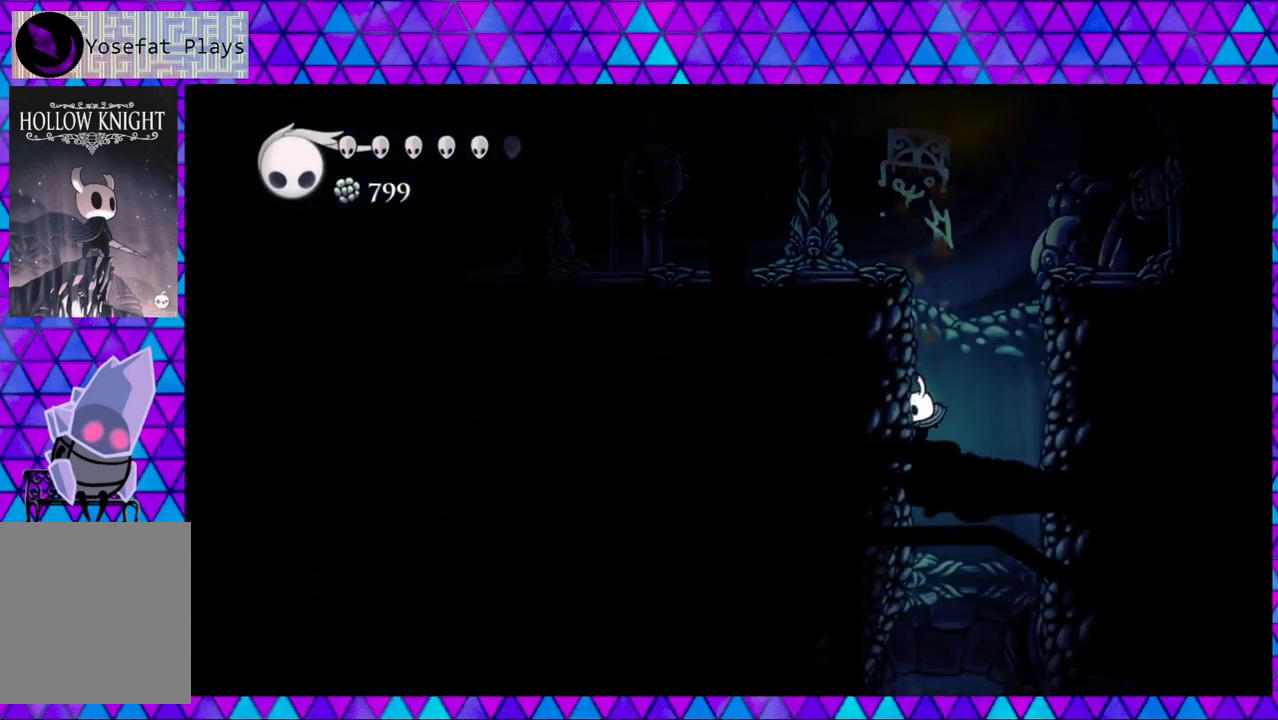
{"buttons": ["B", "DPAD_RIGHT"], "left_stick": "center", "right_stick": "center", "events": [[350, "DPAD_RIGHT", "down"], [367, "B", "down"]]}
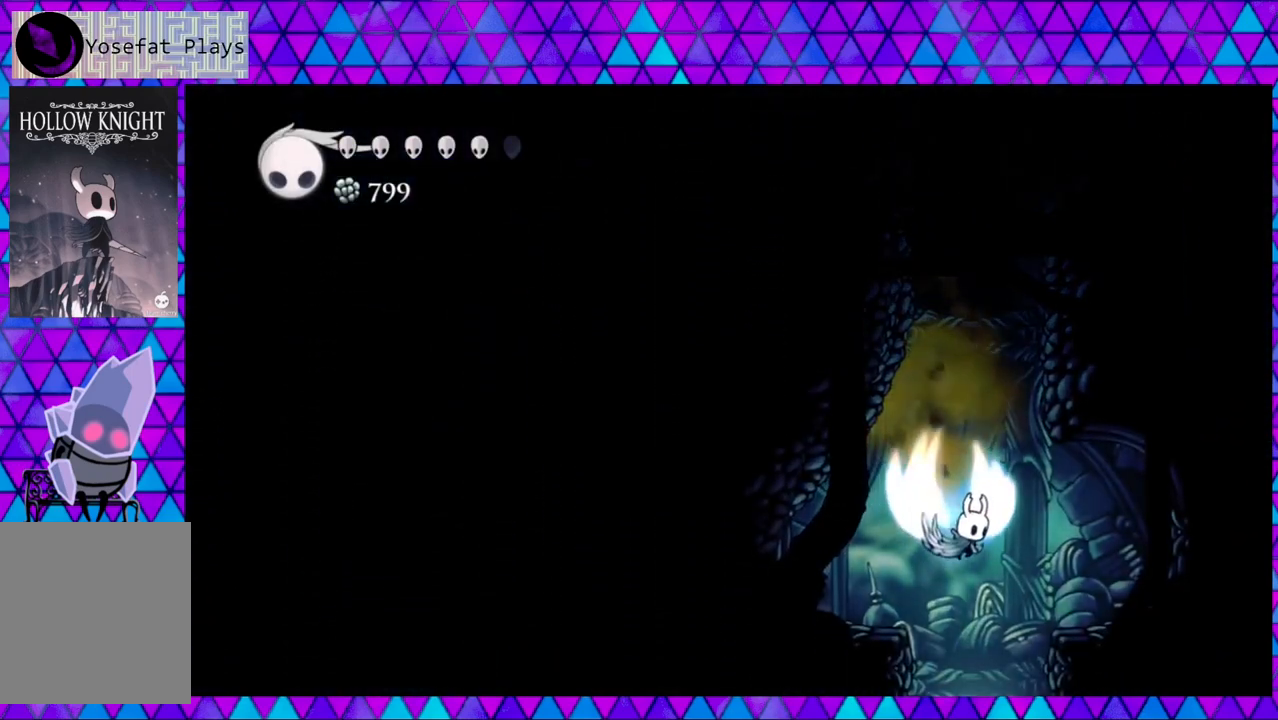
{"buttons": ["B", "DPAD_RIGHT"], "left_stick": "center", "right_stick": "center", "events": [[183, "DPAD_RIGHT", "up"], [333, "DPAD_RIGHT", "down"]]}
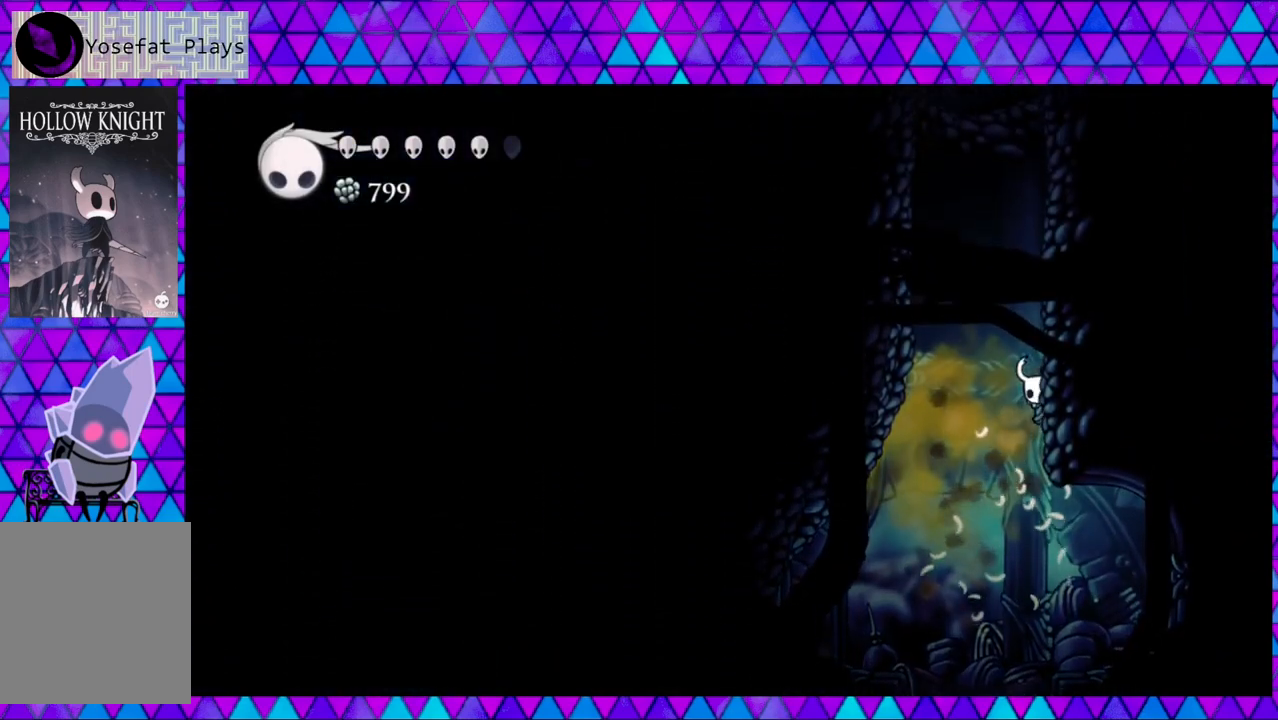
{"buttons": ["B"], "left_stick": "center", "right_stick": "center", "events": [[83, "B", "up"], [167, "B", "down"], [333, "DPAD_RIGHT", "up"]]}
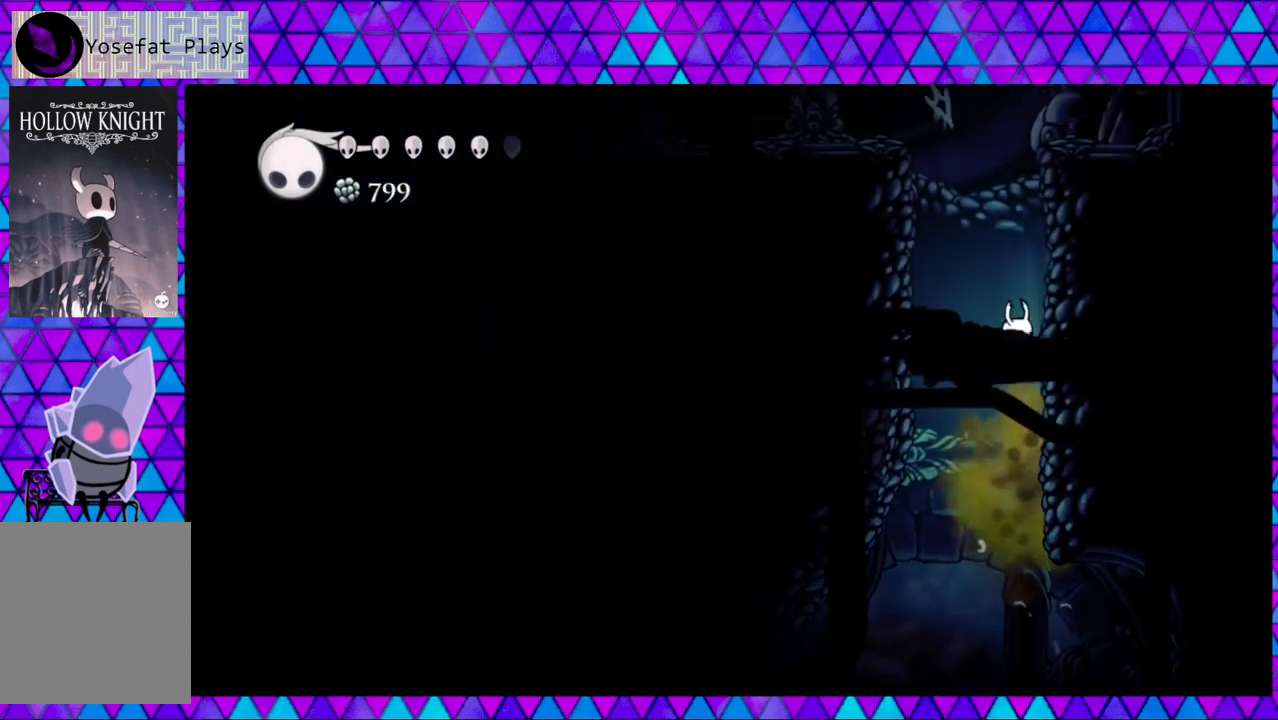
{"buttons": ["DPAD_DOWN"], "left_stick": "center", "right_stick": "center", "events": [[17, "B", "up"], [17, "DPAD_LEFT", "down"], [167, "DPAD_LEFT", "up"], [350, "DPAD_DOWN", "down"]]}
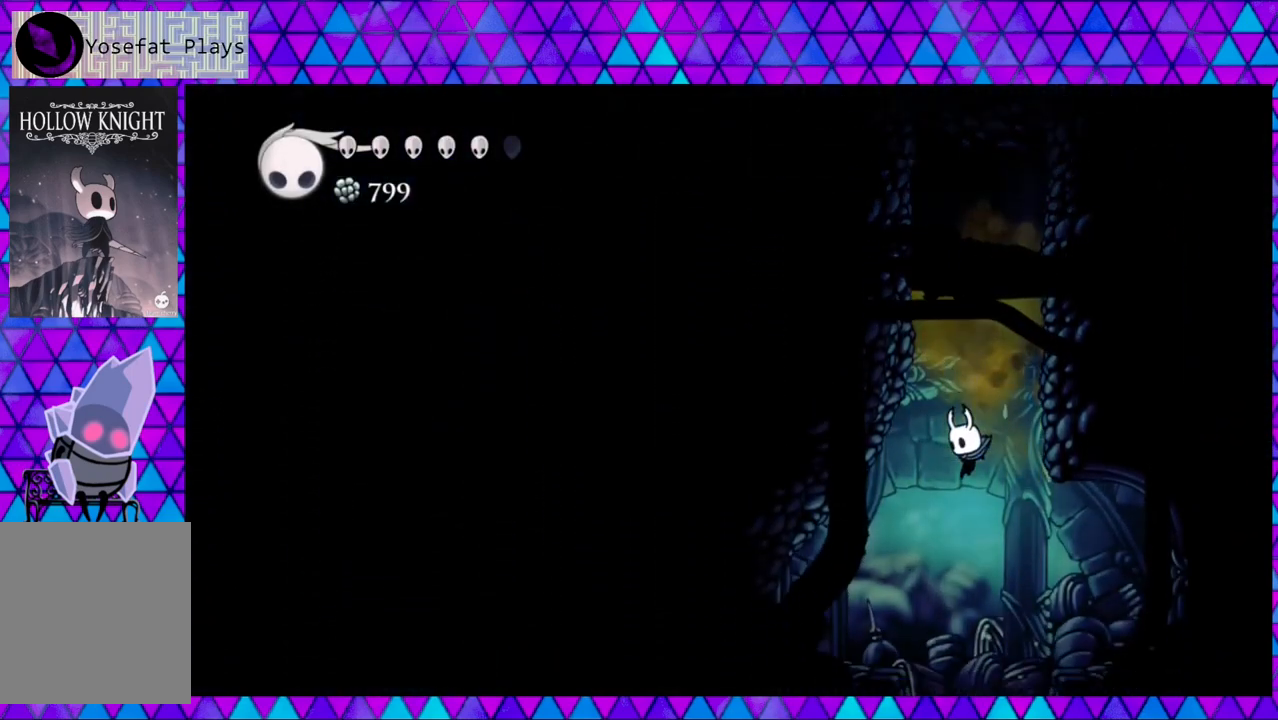
{"buttons": [], "left_stick": "center", "right_stick": "center", "events": [[250, "DPAD_DOWN", "up"]]}
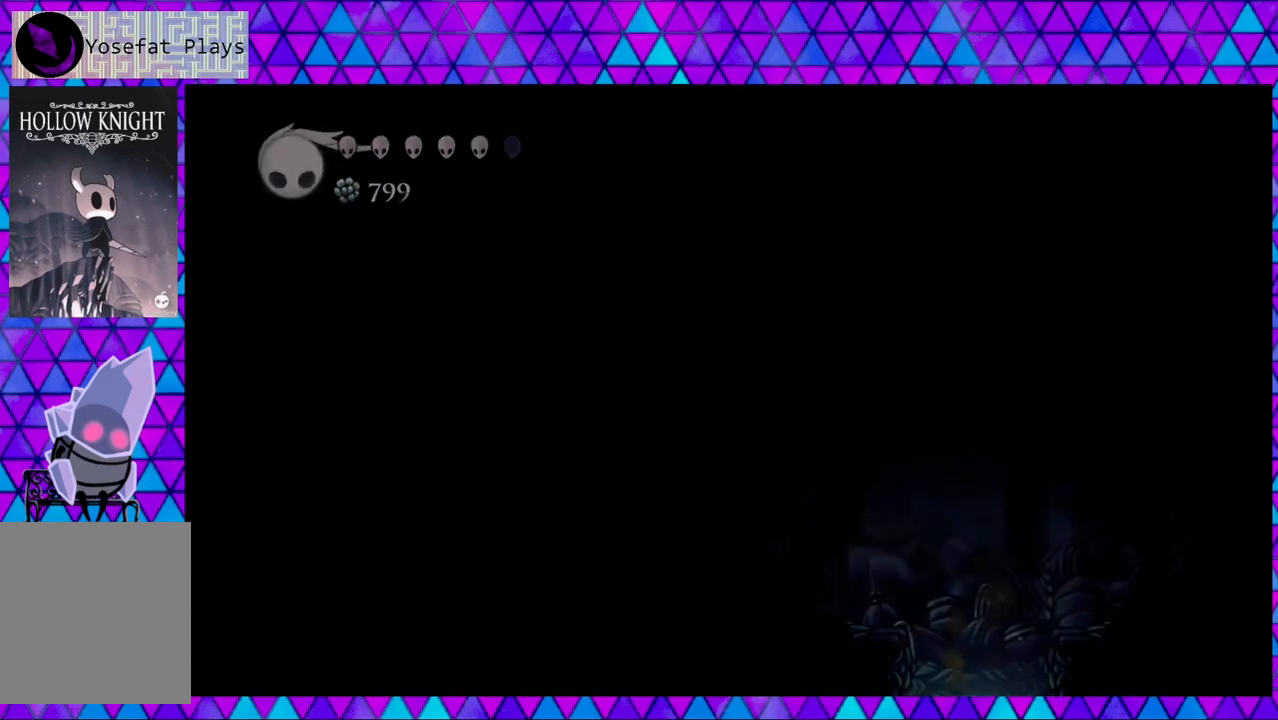
{"buttons": [], "left_stick": "center", "right_stick": "center", "events": []}
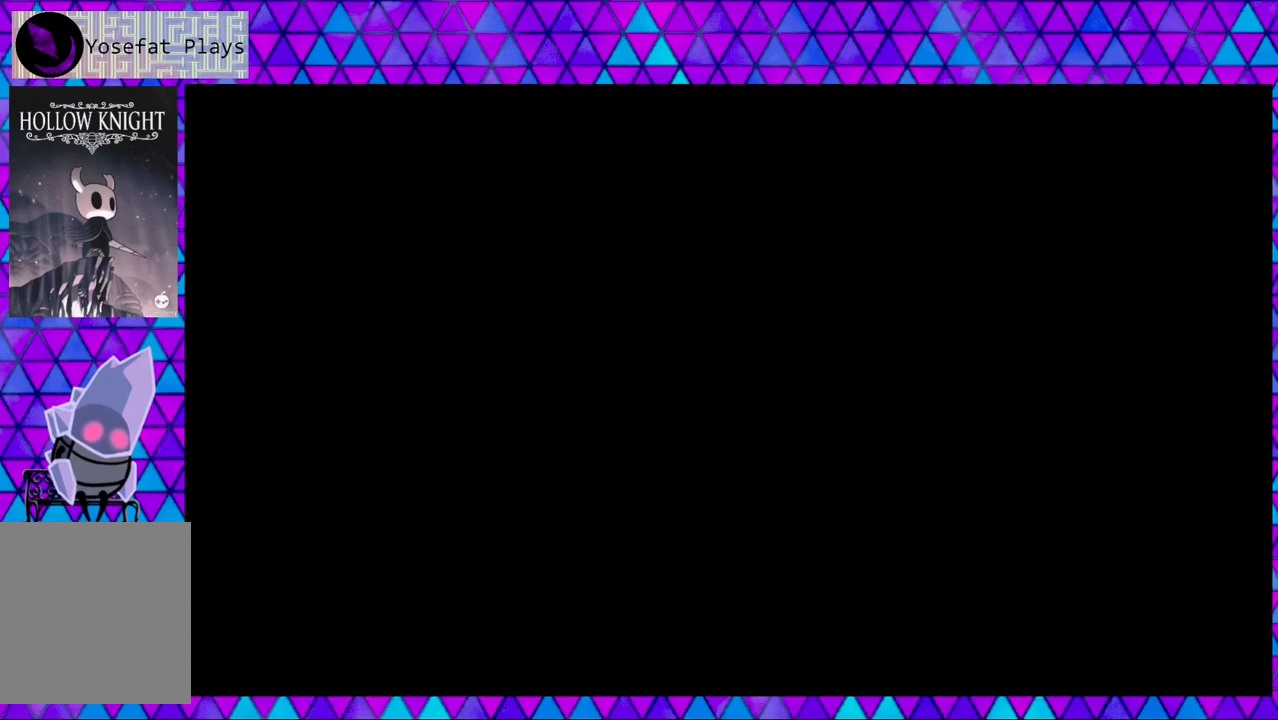
{"buttons": [], "left_stick": "center", "right_stick": "center", "events": []}
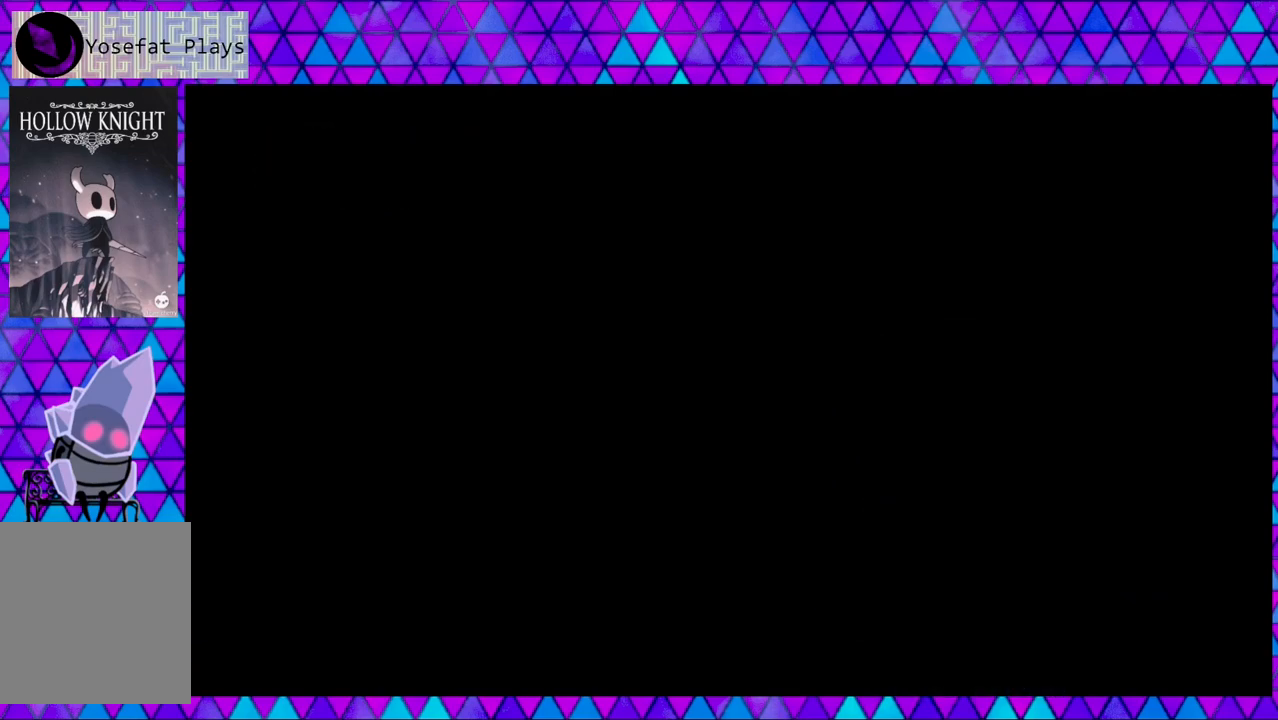
{"buttons": [], "left_stick": "center", "right_stick": "center", "events": []}
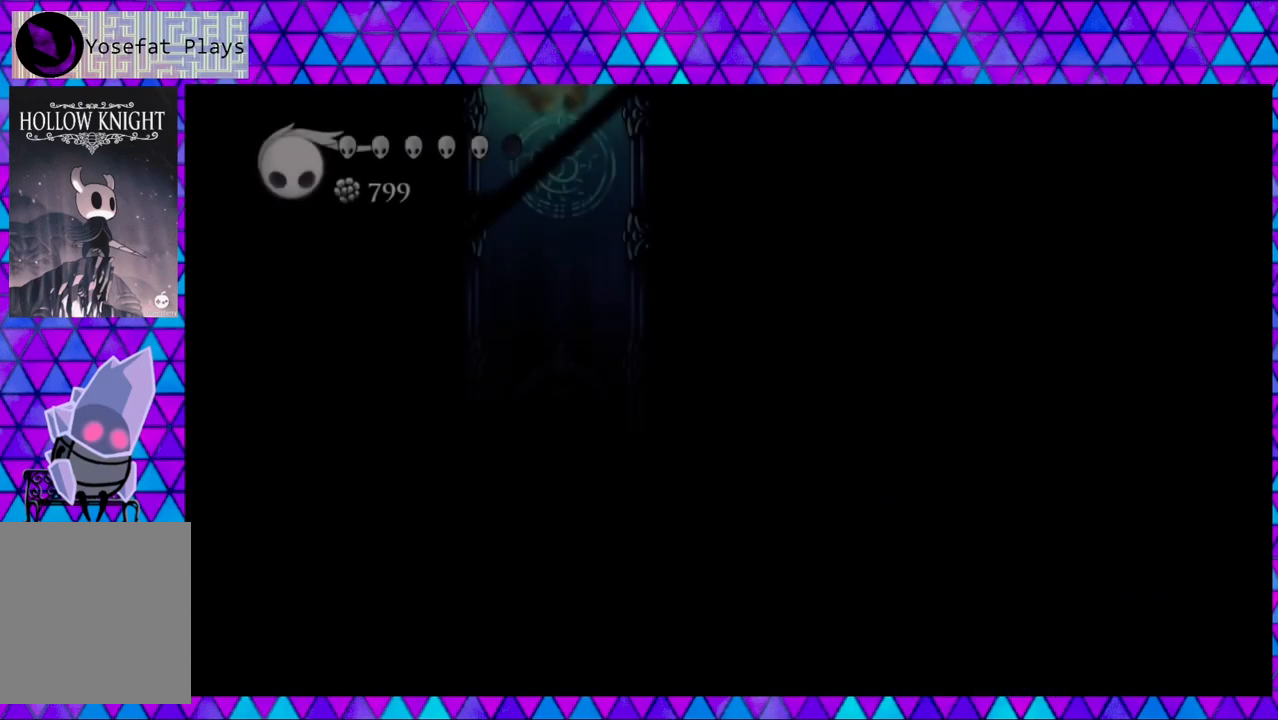
{"buttons": [], "left_stick": "center", "right_stick": "center", "events": []}